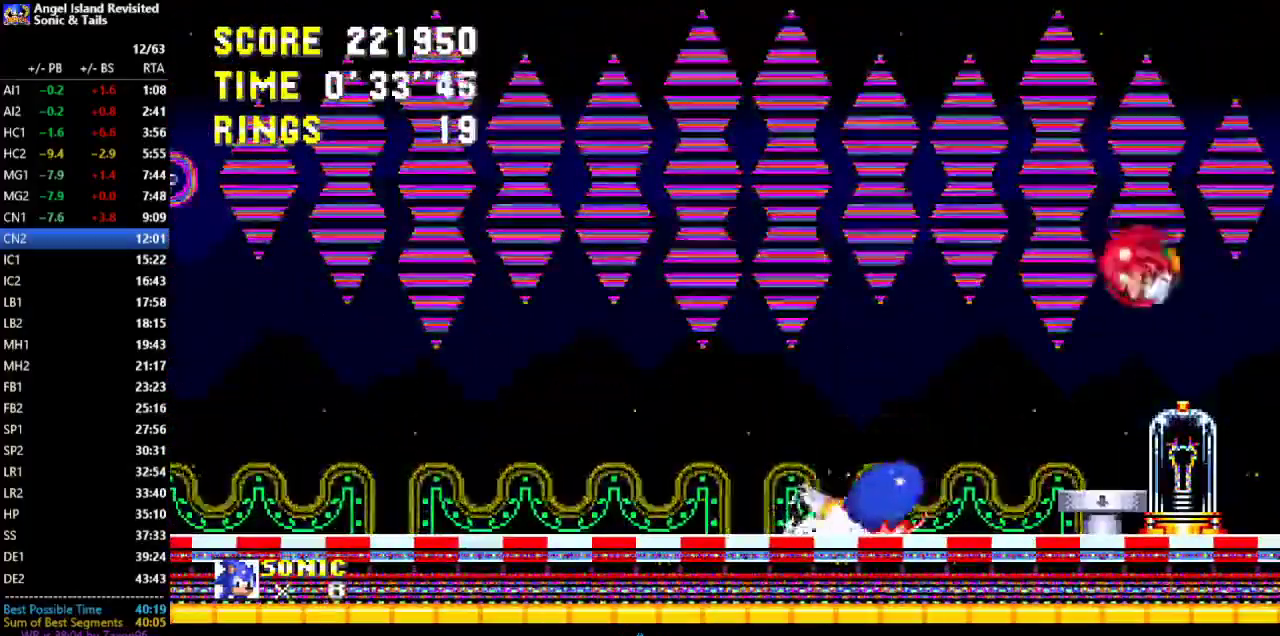
Gameplay with a controller (Xbox layout); each line is a JSON object with the inputs held at the frame after it. "events" lists button and stick changes between this image and that frame as [ms after this image, input, new state], when the widget could be followed in between. Not read: L2 L3 R2 R3.
{"buttons": ["DPAD_DOWN"], "left_stick": "center"}
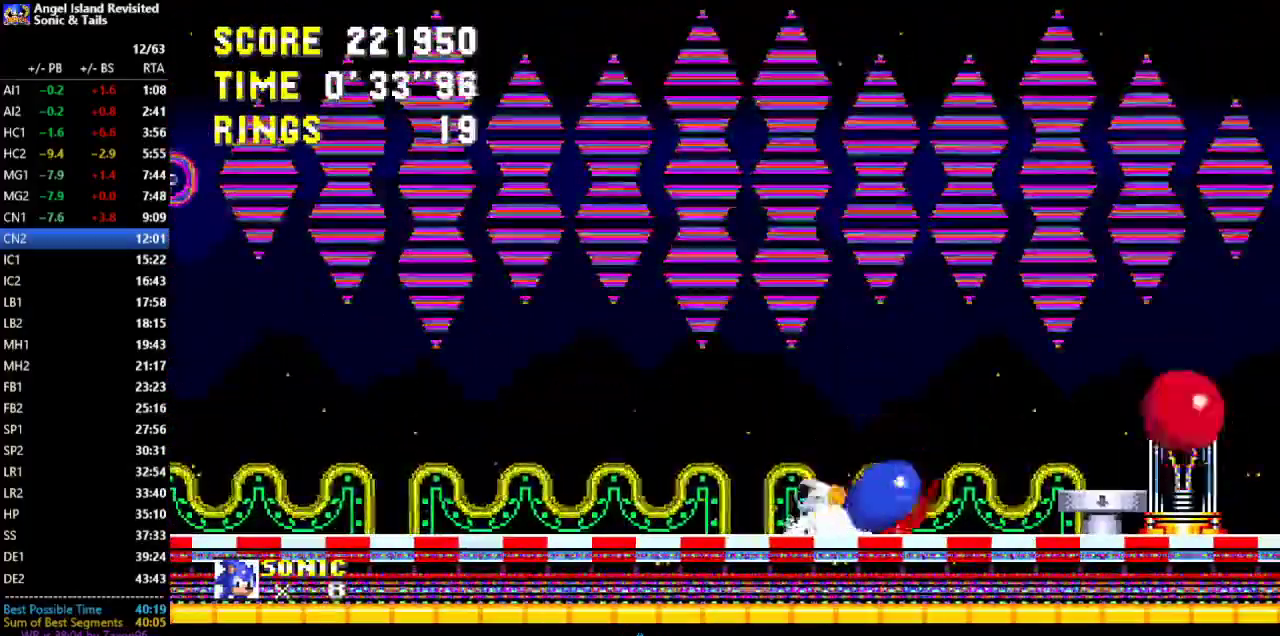
{"buttons": ["DPAD_DOWN"], "left_stick": "center", "events": [[383, "A", "down"], [433, "A", "up"]]}
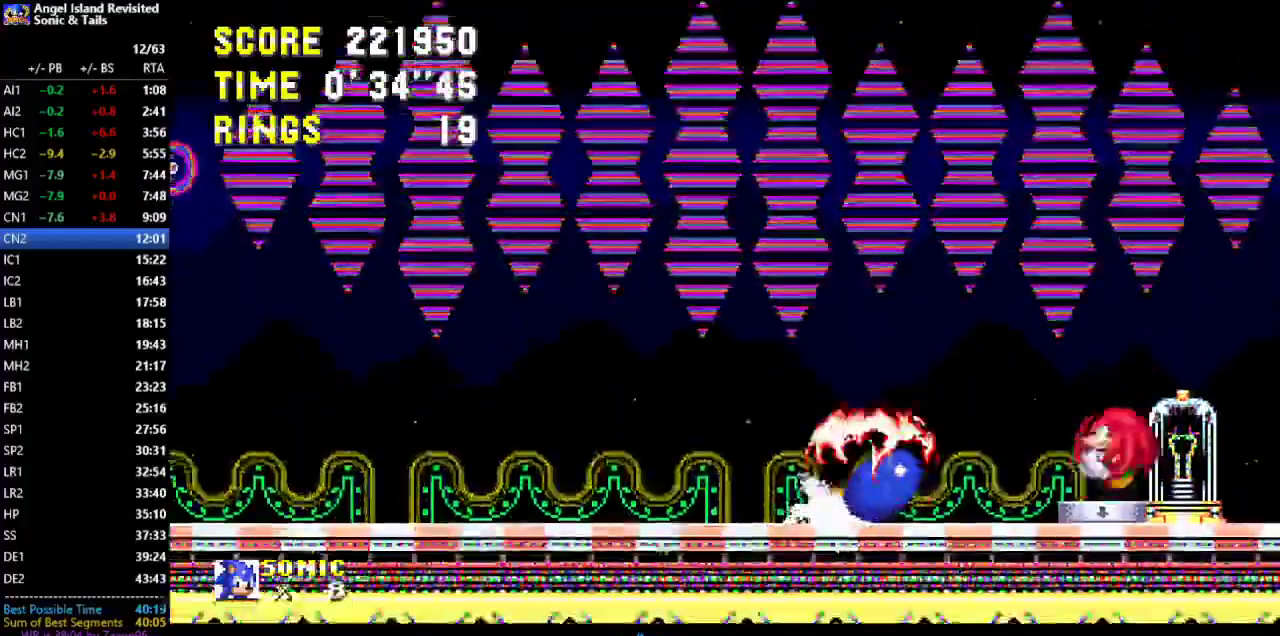
{"buttons": ["DPAD_DOWN"], "left_stick": "center", "events": []}
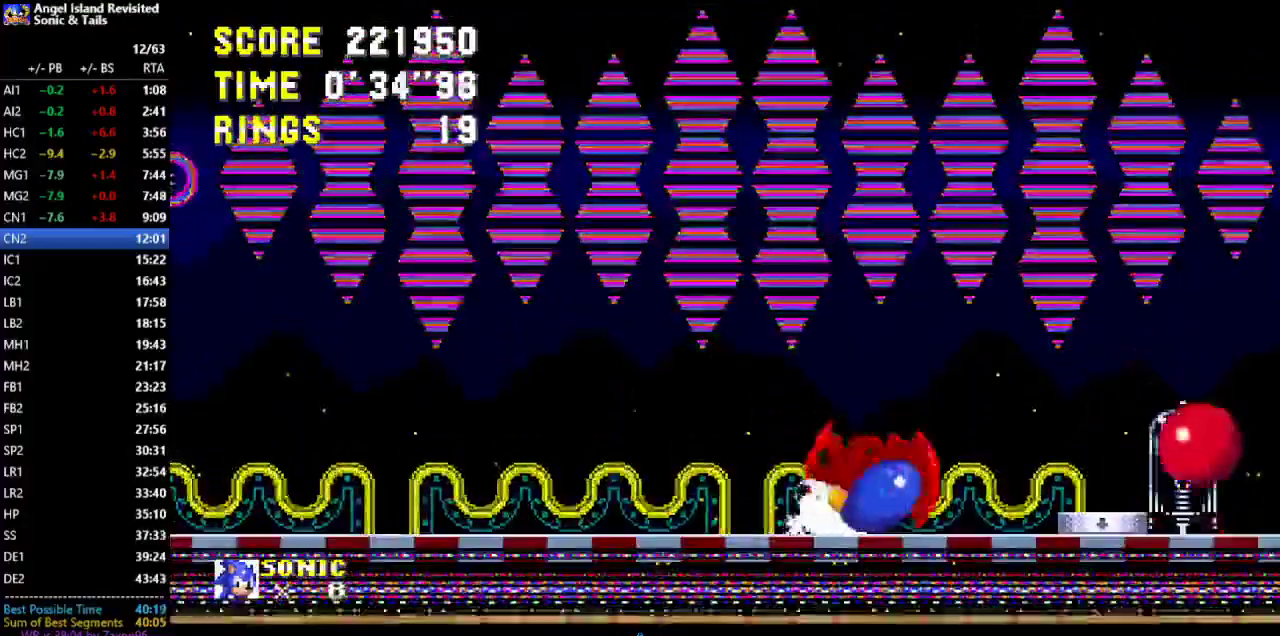
{"buttons": ["DPAD_DOWN"], "left_stick": "center", "events": [[67, "A", "down"], [117, "A", "up"]]}
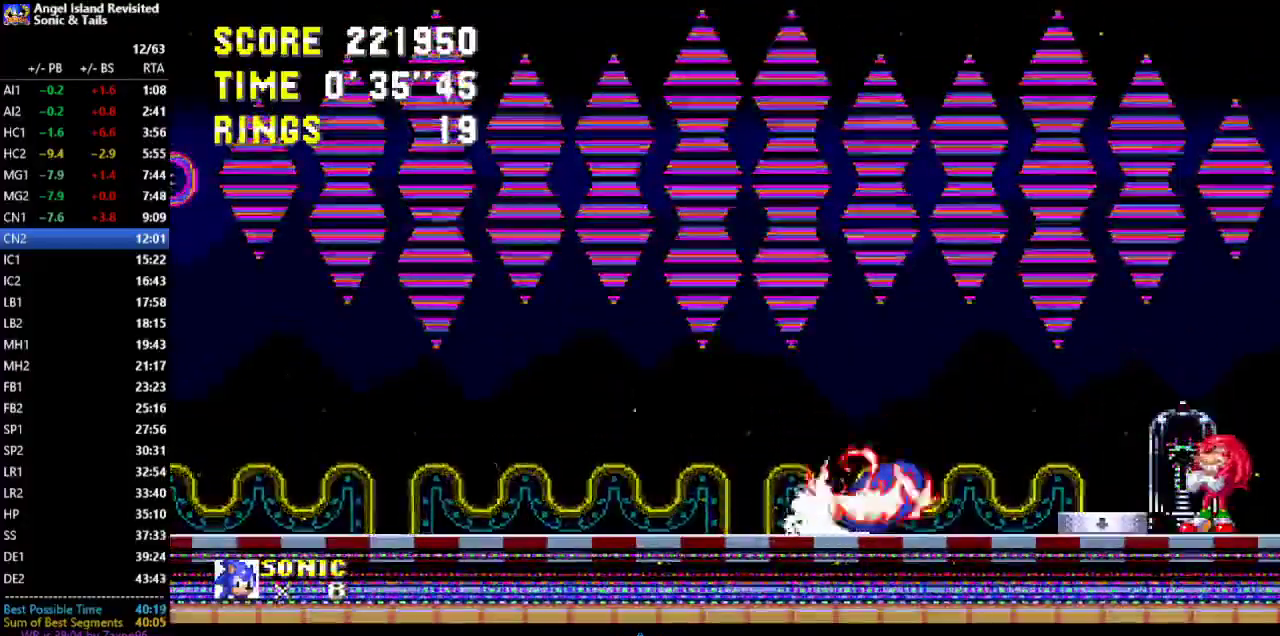
{"buttons": ["DPAD_DOWN"], "left_stick": "center", "events": []}
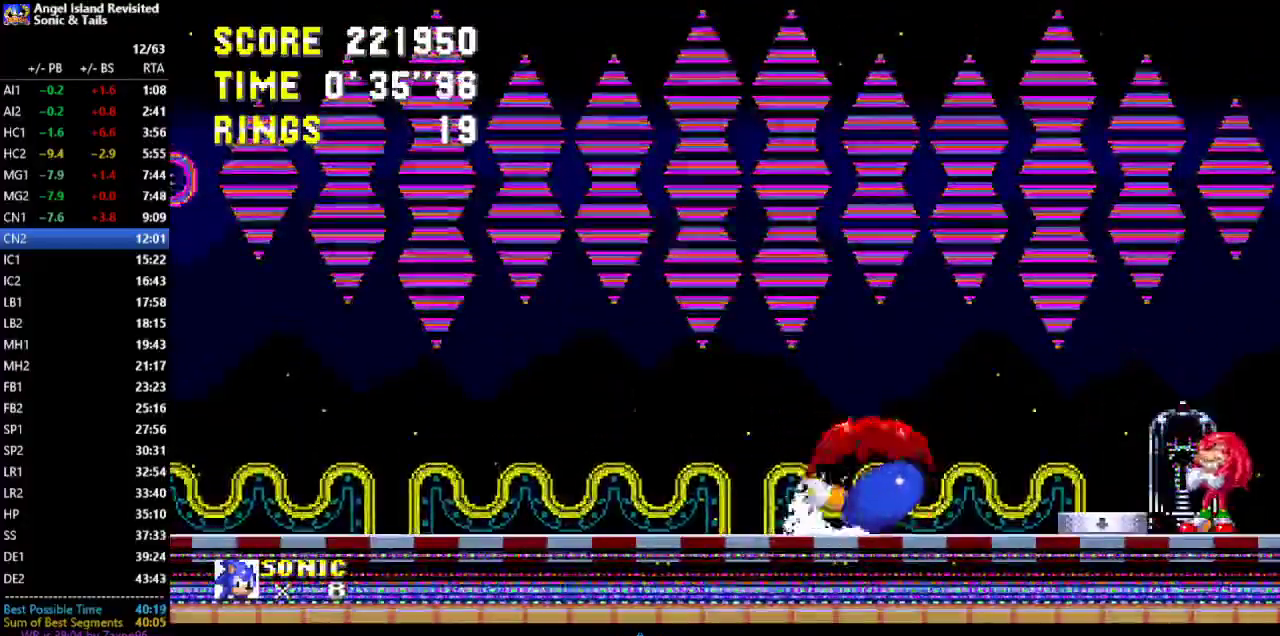
{"buttons": ["DPAD_DOWN"], "left_stick": "center", "events": [[350, "A", "down"], [400, "A", "up"]]}
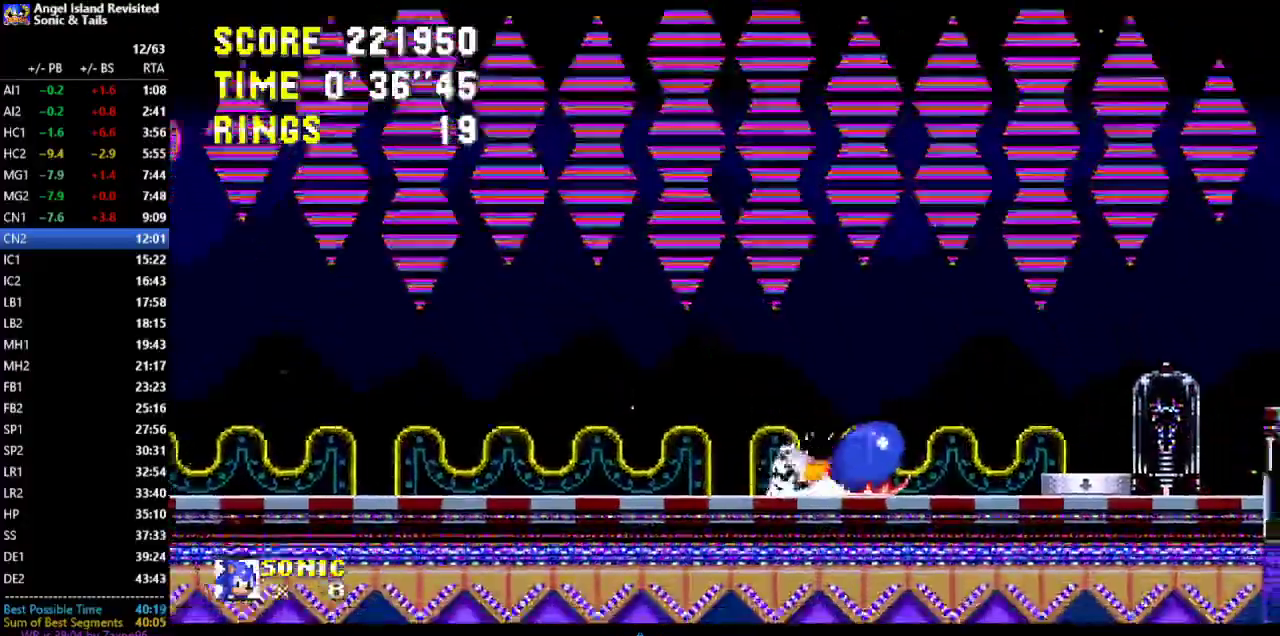
{"buttons": ["C", "DPAD_RIGHT"], "left_stick": "center", "events": [[67, "B", "down"], [117, "B", "up"], [183, "DPAD_DOWN", "up"], [283, "C", "down"], [317, "DPAD_RIGHT", "down"]]}
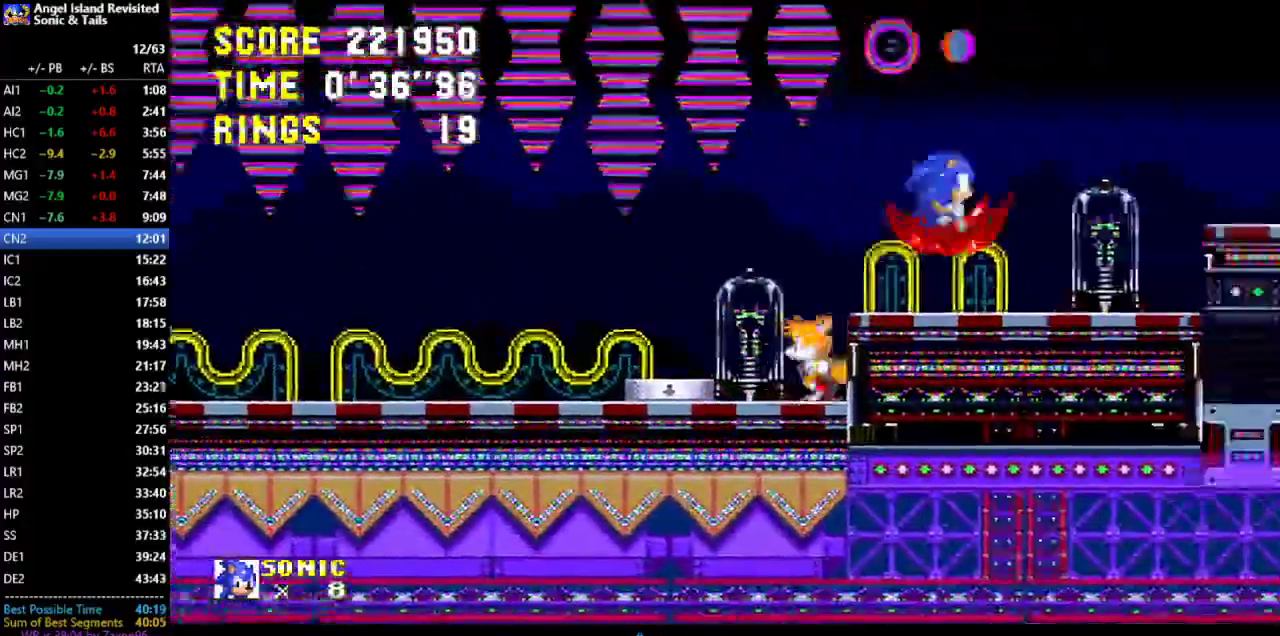
{"buttons": ["C", "DPAD_RIGHT"], "left_stick": "center", "events": [[233, "C", "up"], [433, "C", "down"]]}
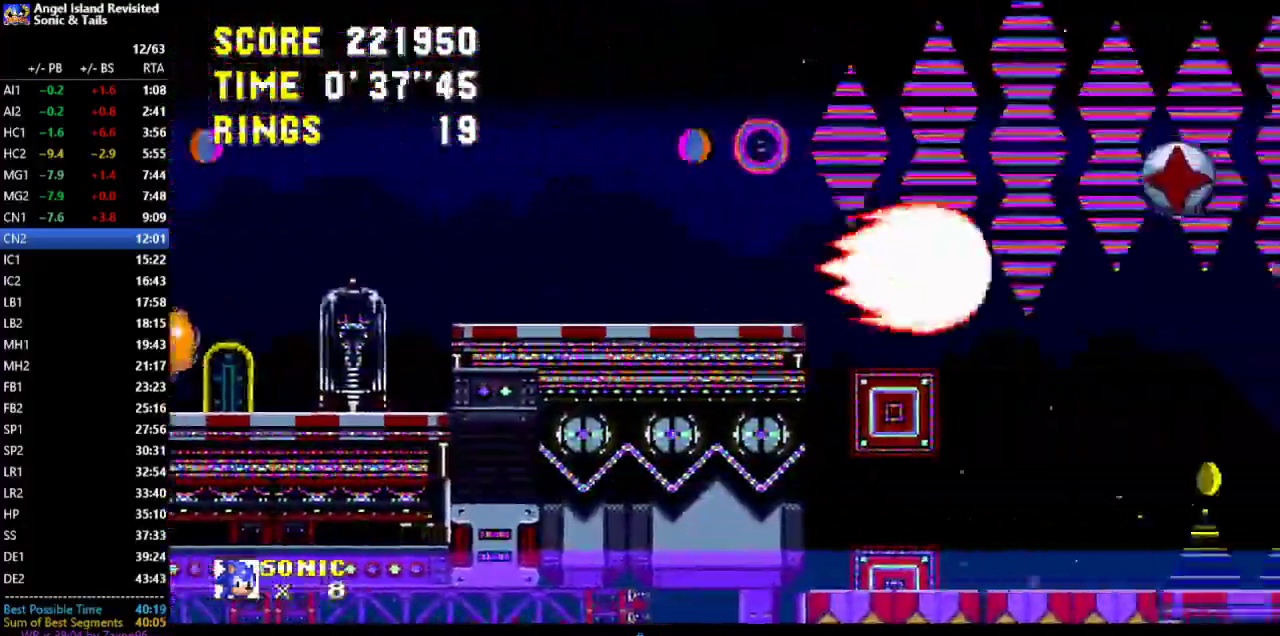
{"buttons": ["DPAD_RIGHT"], "left_stick": "center", "events": [[300, "C", "up"]]}
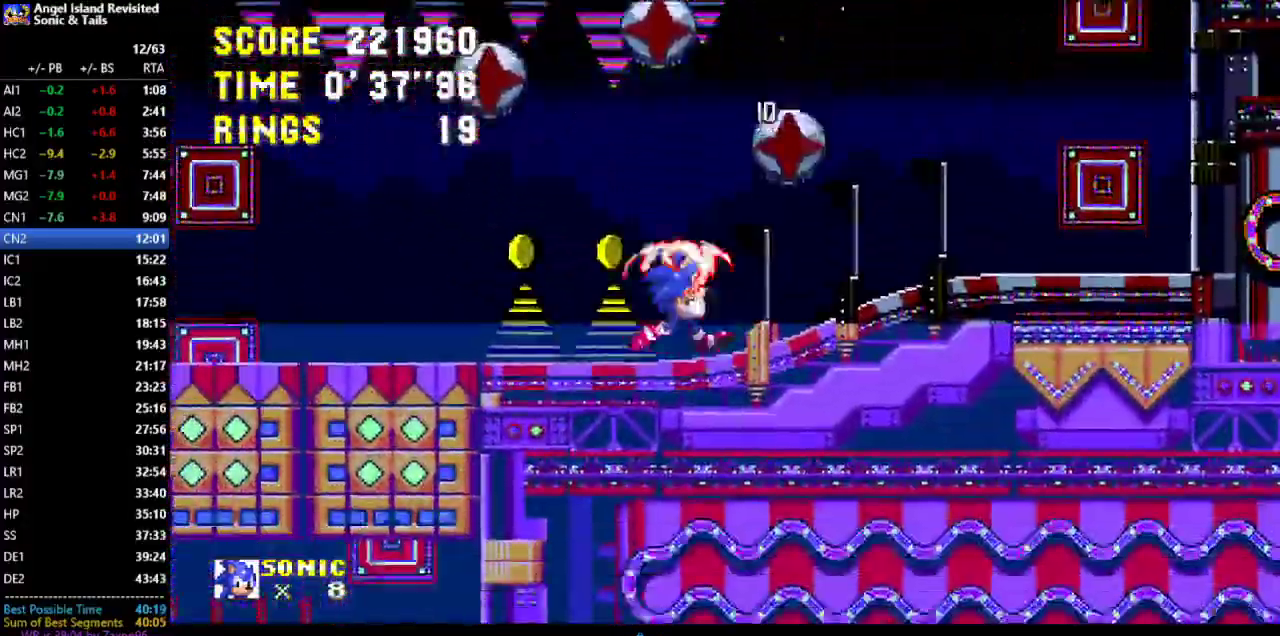
{"buttons": [], "left_stick": "center", "events": [[233, "DPAD_RIGHT", "up"], [367, "A", "down"], [367, "DPAD_DOWN", "down"], [417, "A", "up"], [500, "DPAD_DOWN", "up"]]}
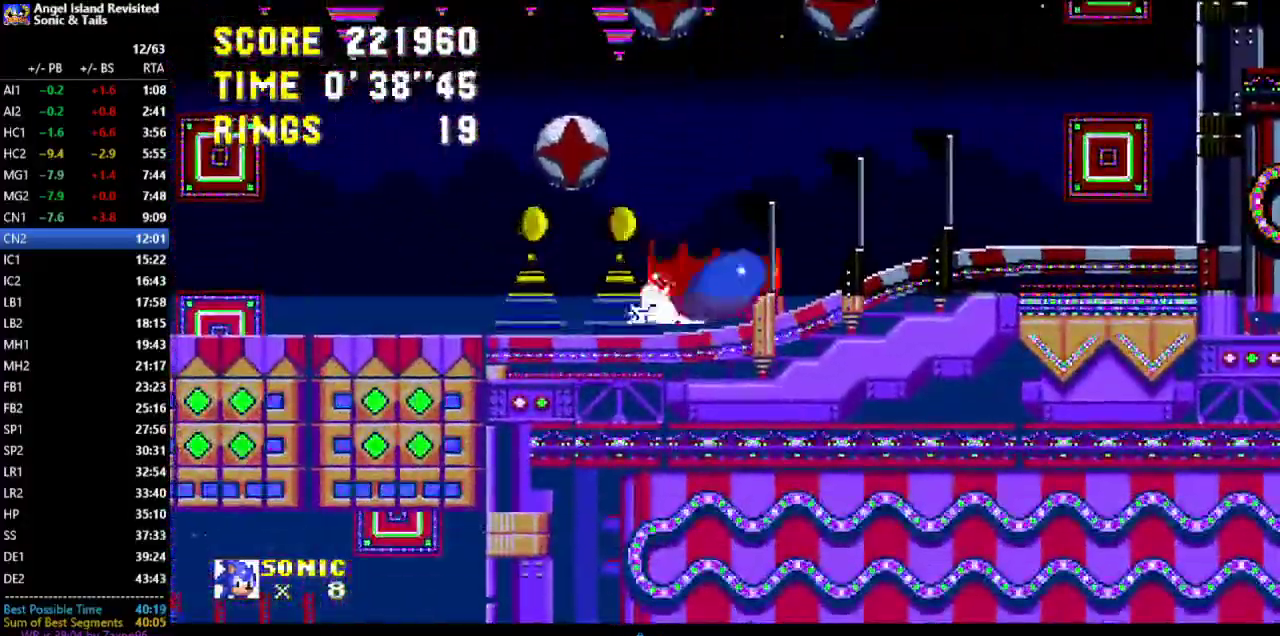
{"buttons": ["DPAD_RIGHT"], "left_stick": "center", "events": [[117, "C", "down"], [117, "DPAD_RIGHT", "down"], [467, "C", "up"]]}
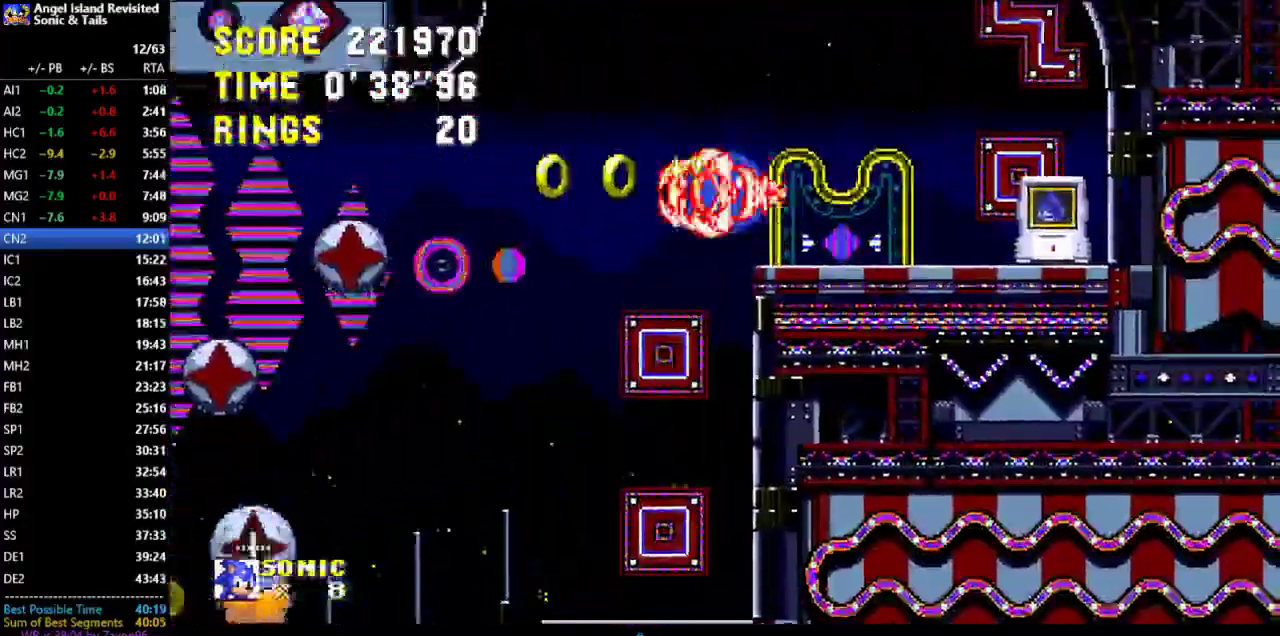
{"buttons": ["DPAD_RIGHT"], "left_stick": "center", "events": [[17, "C", "down"], [200, "C", "up"]]}
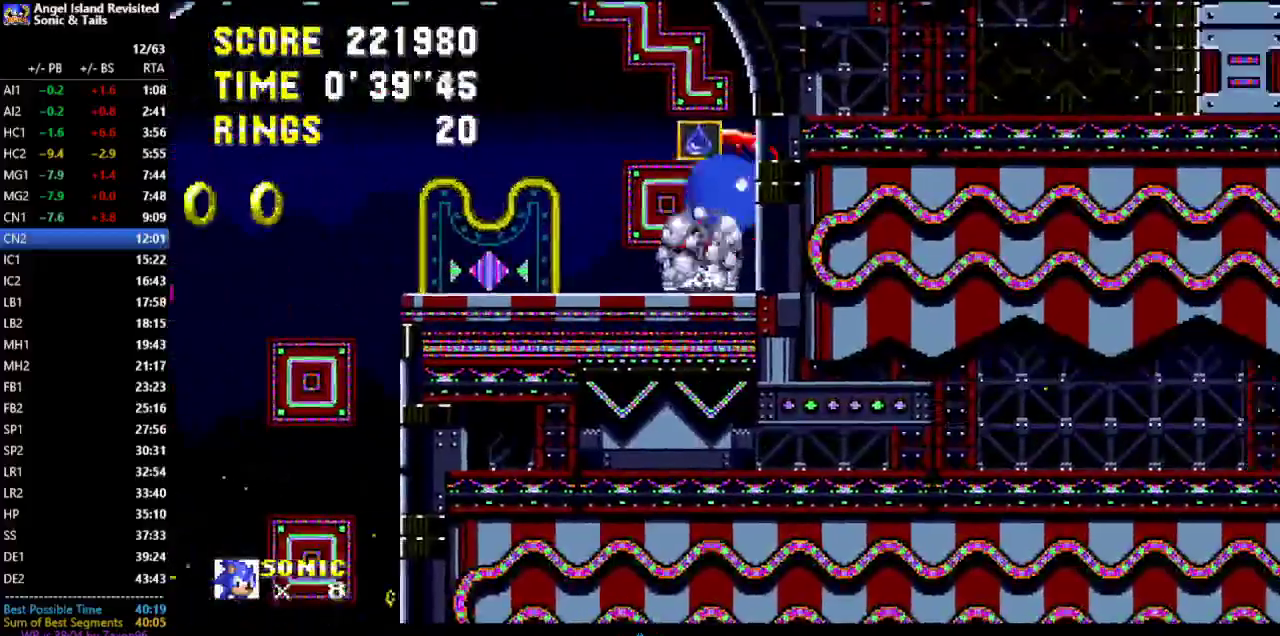
{"buttons": ["B", "DPAD_RIGHT"], "left_stick": "center", "events": [[150, "B", "down"], [417, "B", "up"], [500, "B", "down"]]}
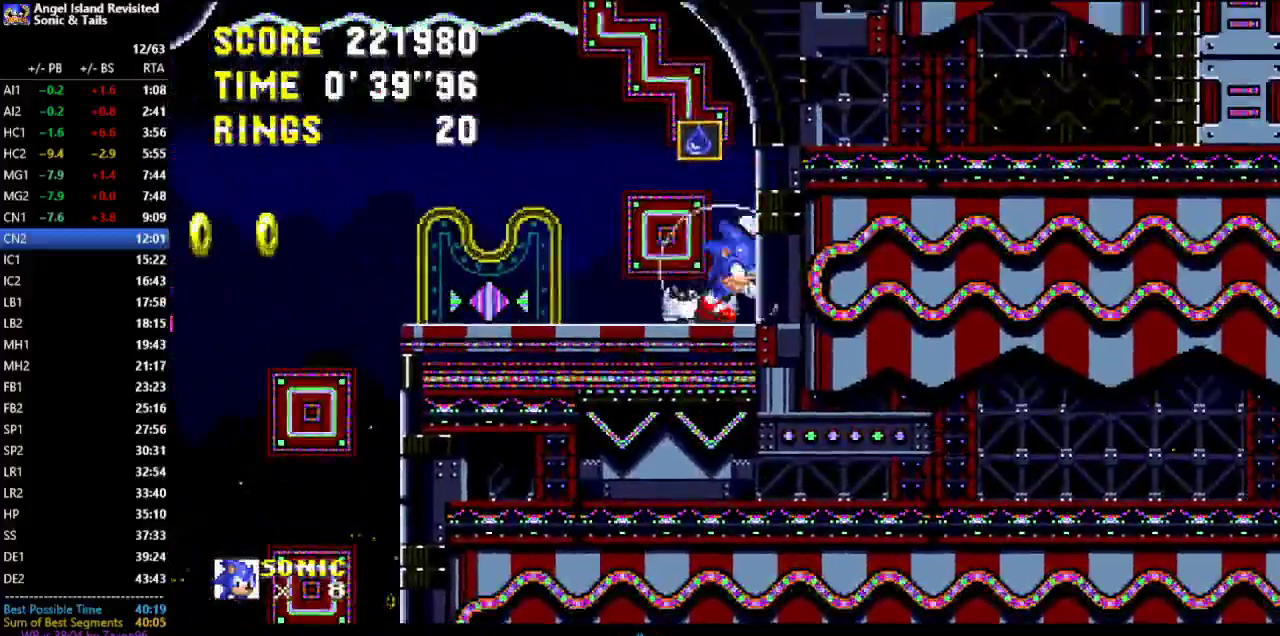
{"buttons": ["DPAD_RIGHT"], "left_stick": "center", "events": [[200, "B", "up"], [300, "B", "down"], [450, "B", "up"]]}
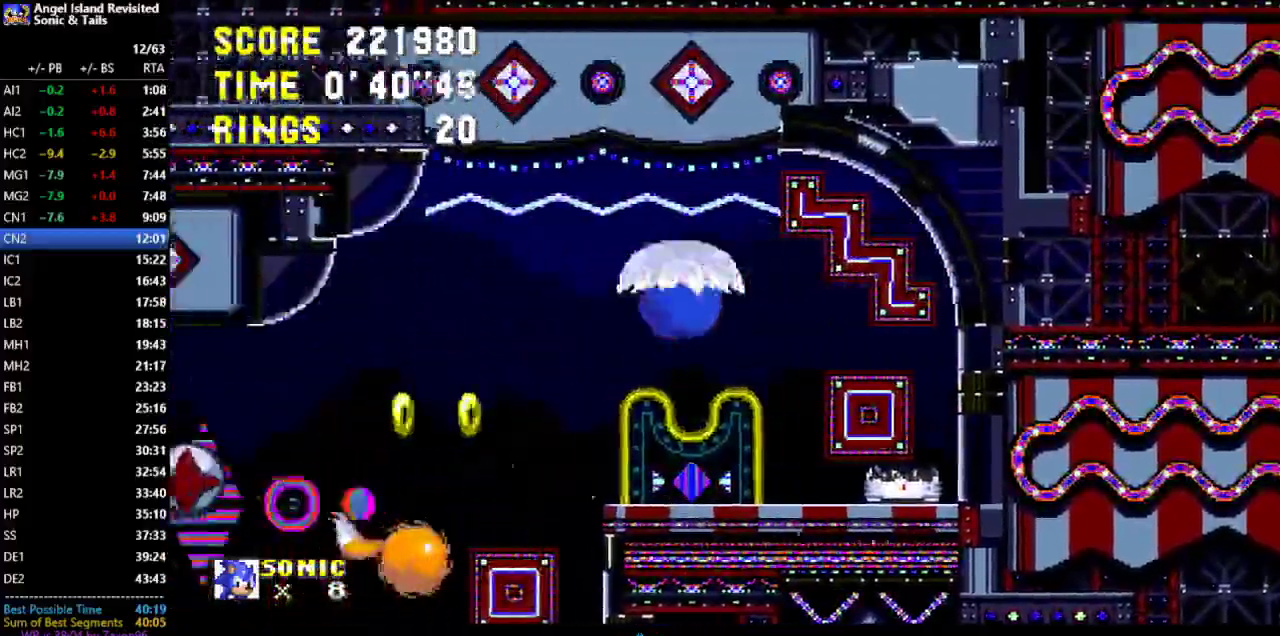
{"buttons": ["DPAD_LEFT"], "left_stick": "center", "events": [[417, "DPAD_RIGHT", "up"], [450, "DPAD_LEFT", "down"]]}
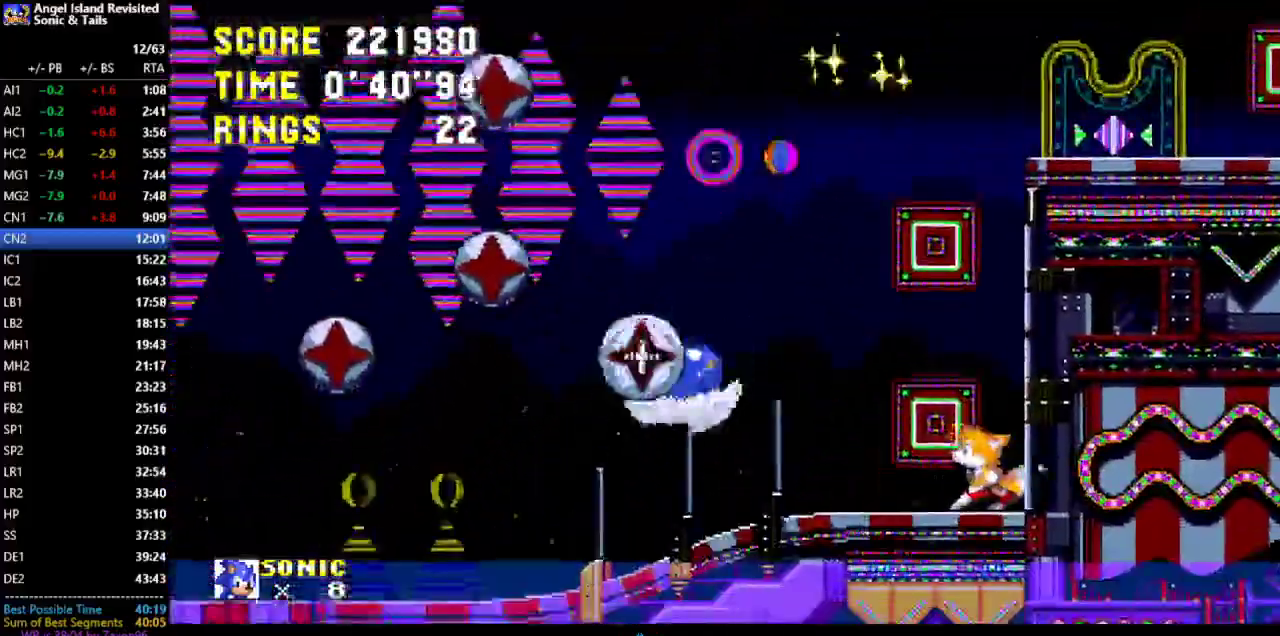
{"buttons": ["DPAD_DOWN"], "left_stick": "center", "events": [[350, "DPAD_LEFT", "up"], [500, "DPAD_DOWN", "down"]]}
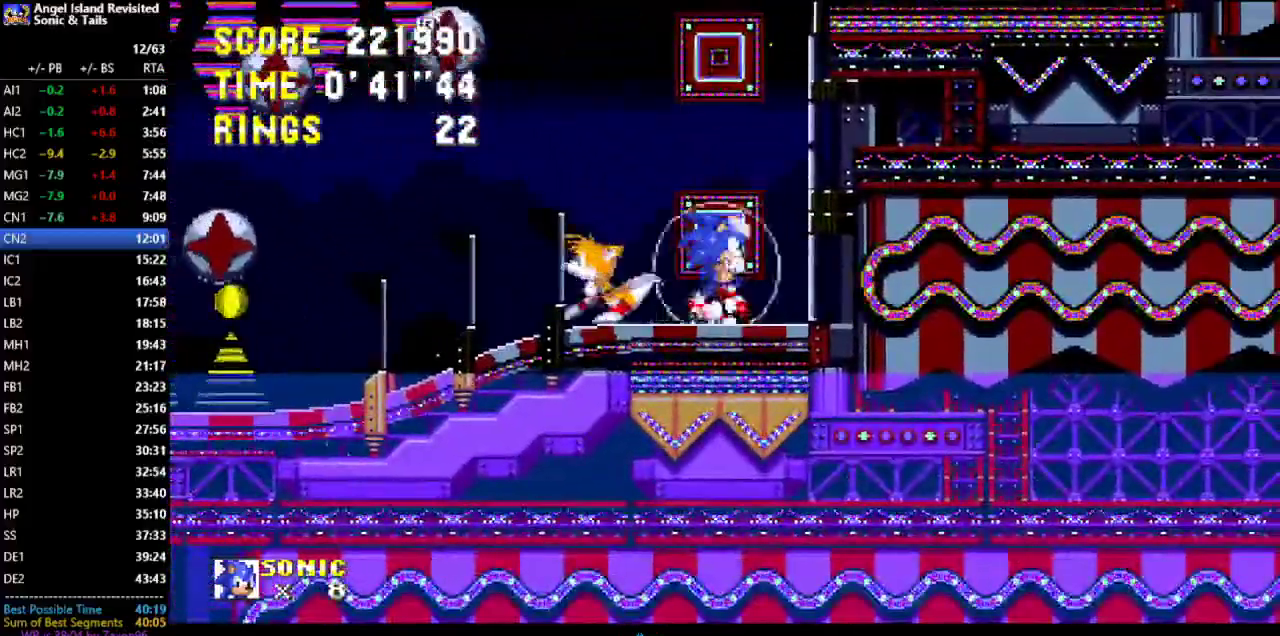
{"buttons": ["DPAD_LEFT"], "left_stick": "center", "events": [[100, "A", "down"], [150, "A", "up"], [217, "DPAD_DOWN", "up"], [433, "DPAD_LEFT", "down"]]}
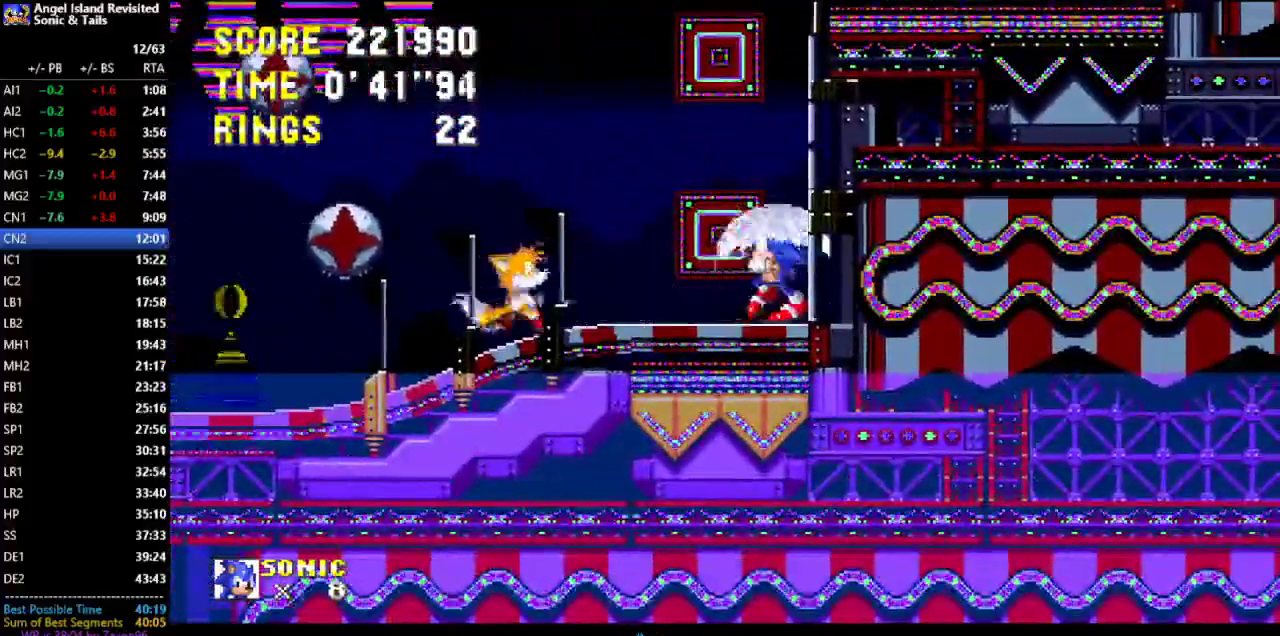
{"buttons": [], "left_stick": "center", "events": [[50, "DPAD_LEFT", "up"], [250, "DPAD_DOWN", "down"], [300, "A", "down"], [350, "A", "up"], [400, "DPAD_DOWN", "up"]]}
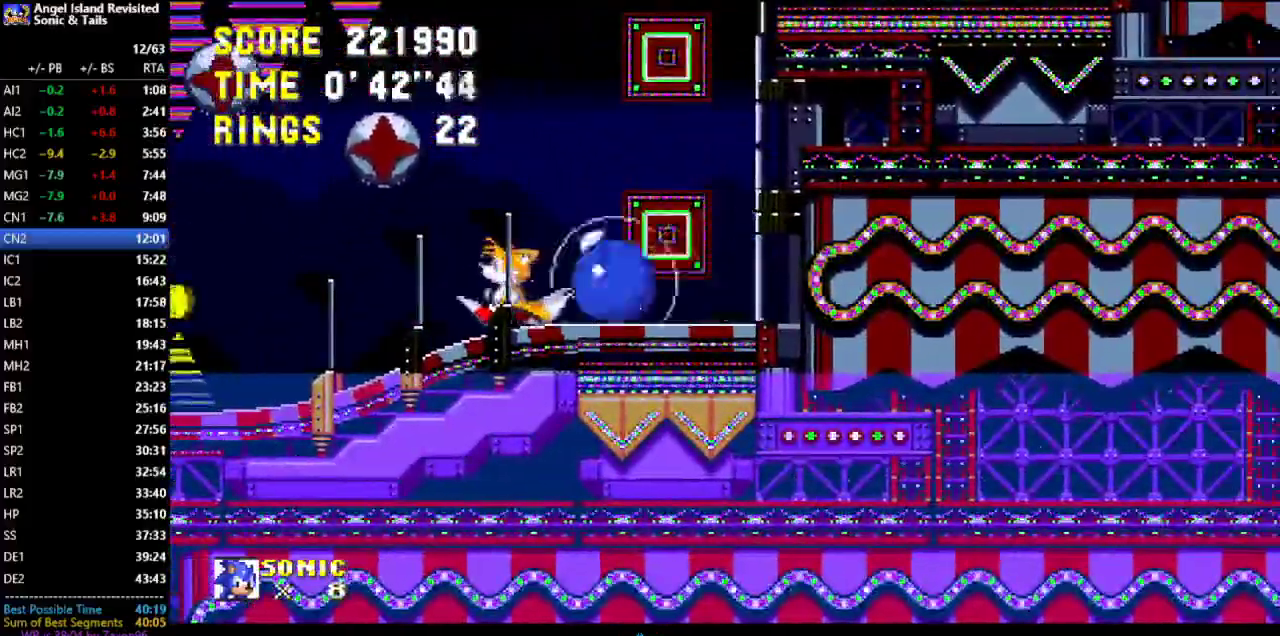
{"buttons": ["DPAD_LEFT"], "left_stick": "center", "events": [[67, "DPAD_LEFT", "down"], [217, "B", "down"], [383, "B", "up"]]}
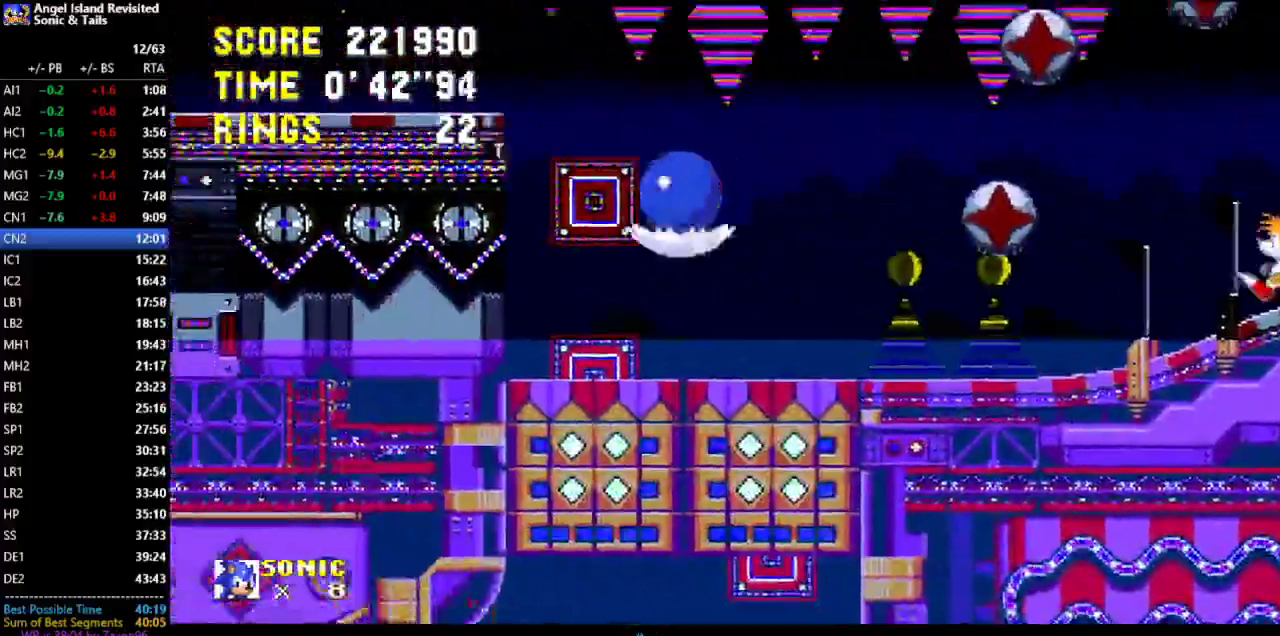
{"buttons": ["B", "DPAD_UP", "DPAD_LEFT"], "left_stick": "down-right", "events": [[67, "B", "down"], [267, "A", "down"], [333, "A", "up"], [433, "DPAD_UP", "down"], [433, "left_stick", "down-right"]]}
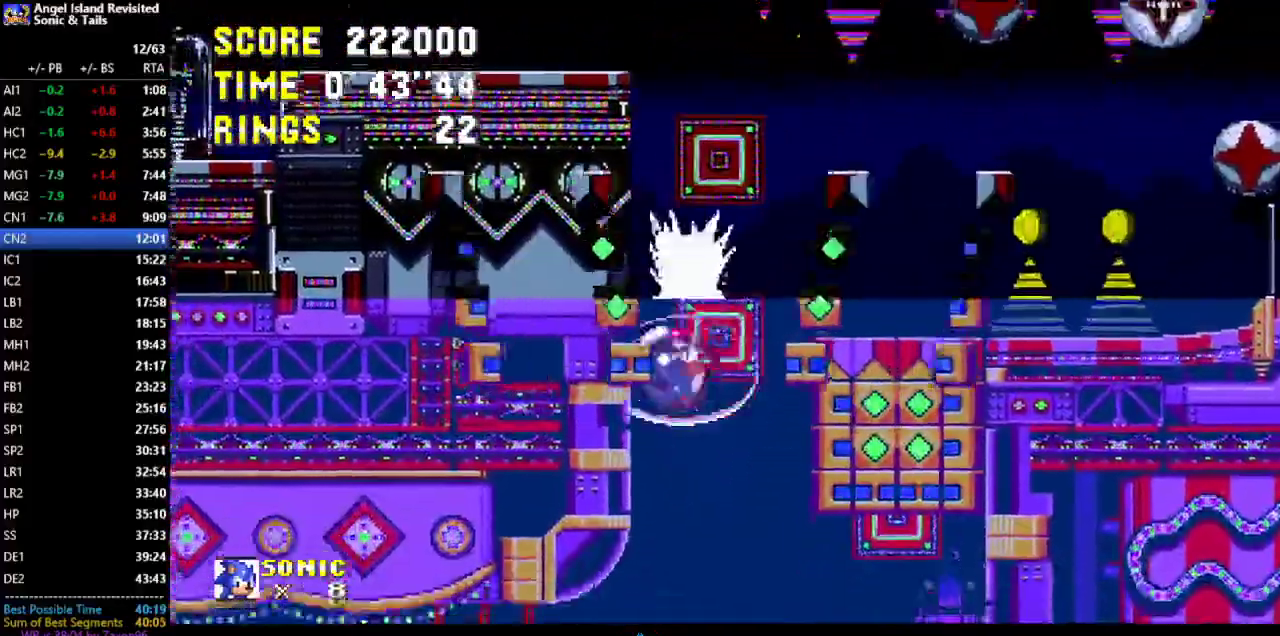
{"buttons": ["DPAD_LEFT"], "left_stick": "center", "events": [[33, "B", "up"], [267, "DPAD_UP", "up"], [267, "left_stick", "center"]]}
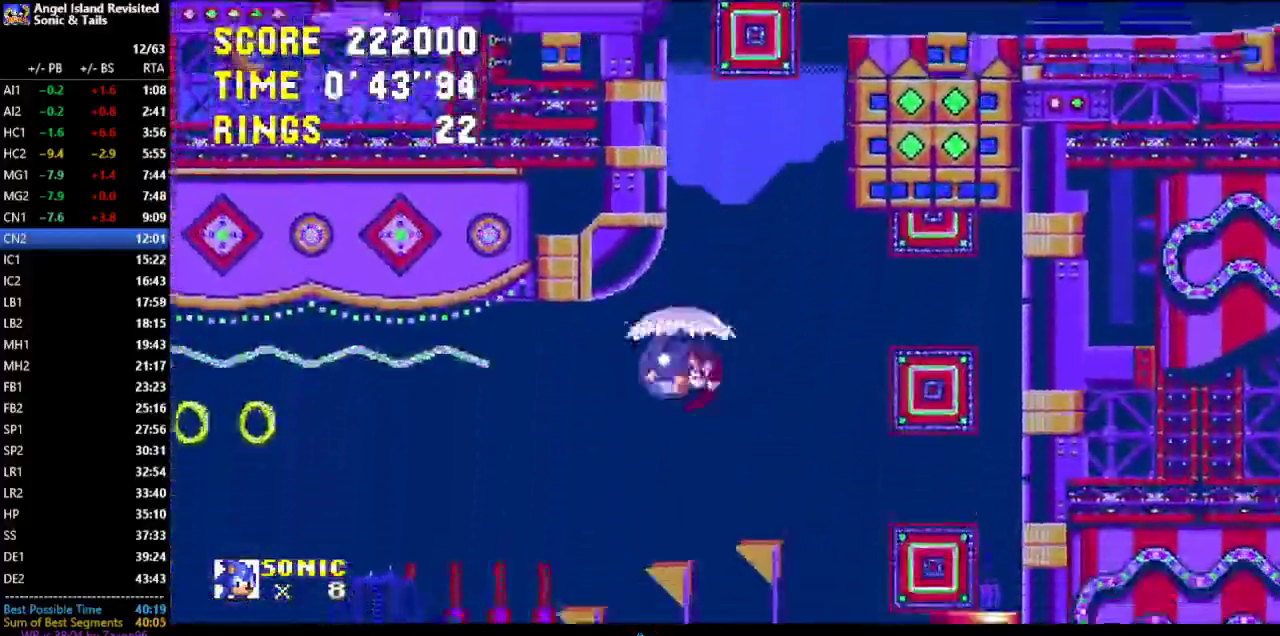
{"buttons": ["DPAD_LEFT"], "left_stick": "center", "events": []}
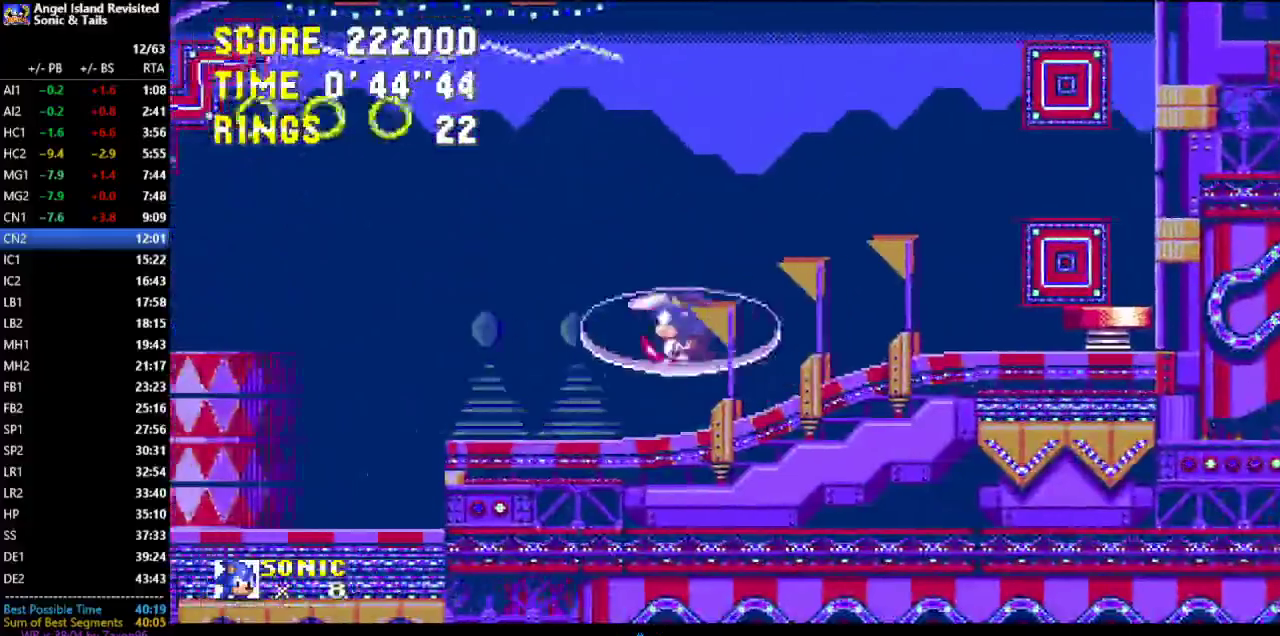
{"buttons": ["DPAD_LEFT"], "left_stick": "center", "events": []}
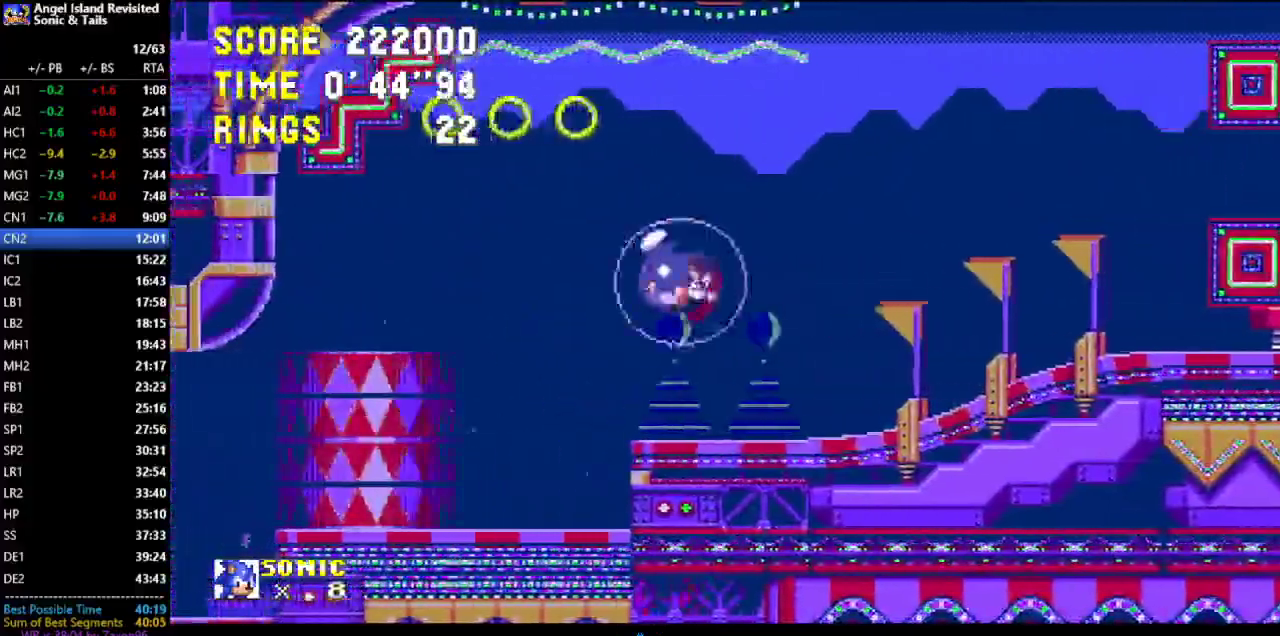
{"buttons": [], "left_stick": "center", "events": [[267, "DPAD_LEFT", "up"]]}
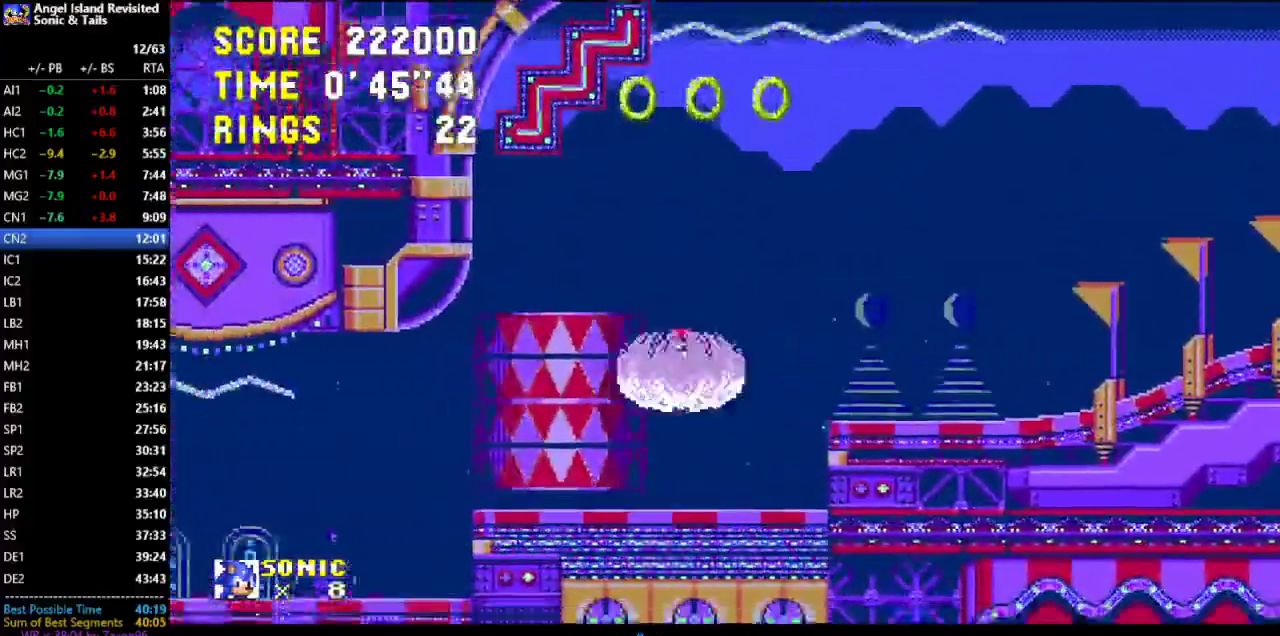
{"buttons": ["DPAD_DOWN"], "left_stick": "center", "events": [[300, "DPAD_DOWN", "down"]]}
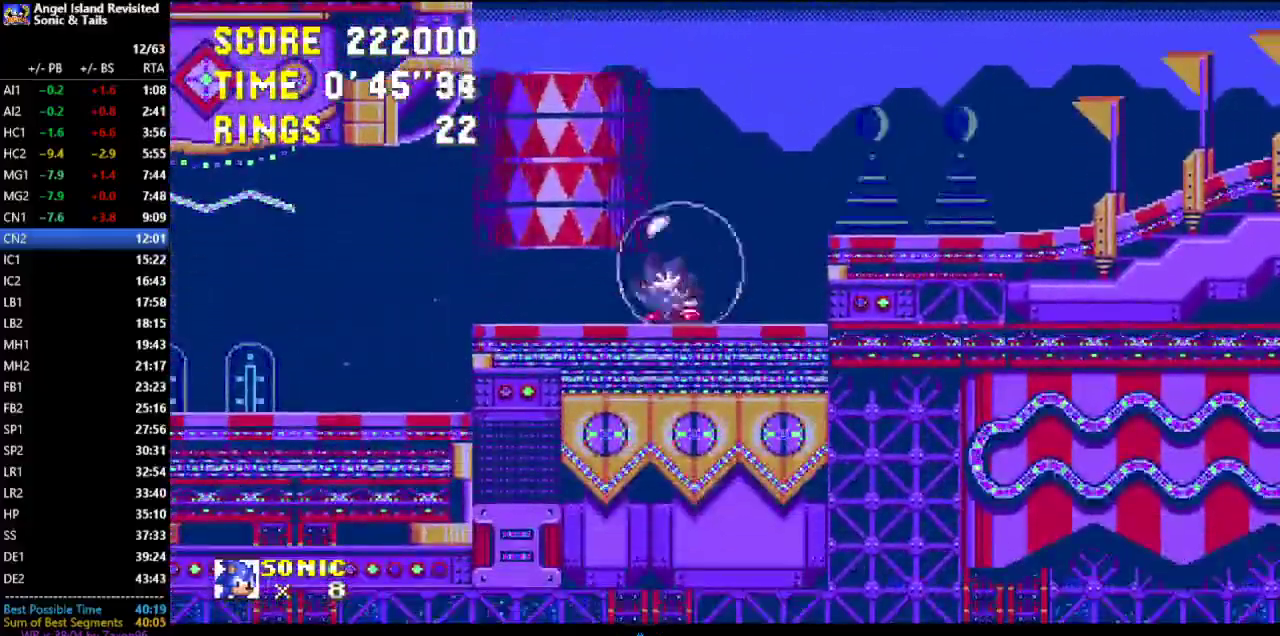
{"buttons": [], "left_stick": "center", "events": [[67, "A", "down"], [117, "A", "up"], [383, "DPAD_DOWN", "up"]]}
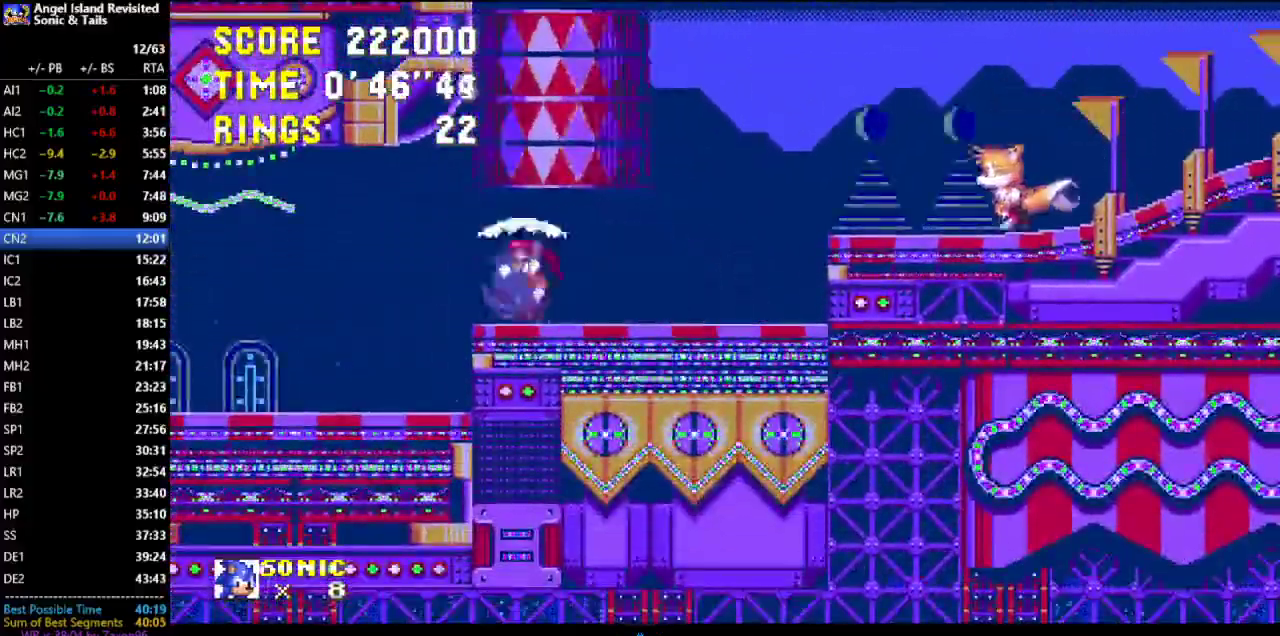
{"buttons": ["B", "DPAD_LEFT"], "left_stick": "center", "events": [[33, "DPAD_LEFT", "down"], [300, "B", "down"]]}
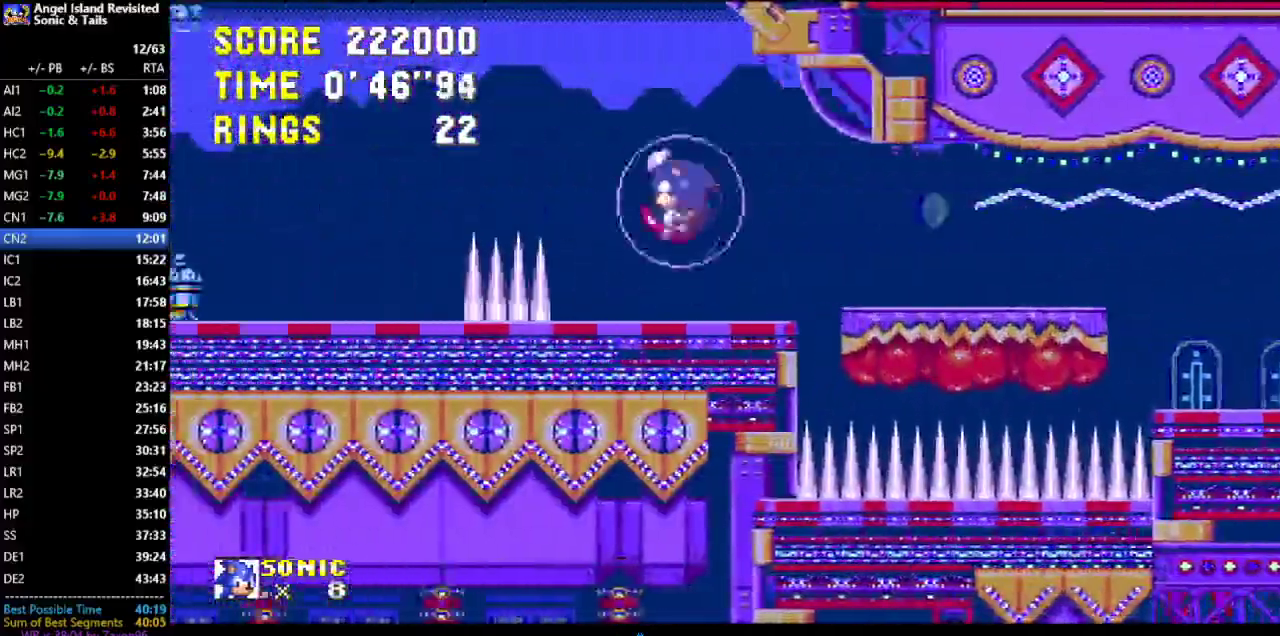
{"buttons": ["DPAD_LEFT"], "left_stick": "center", "events": [[450, "B", "up"]]}
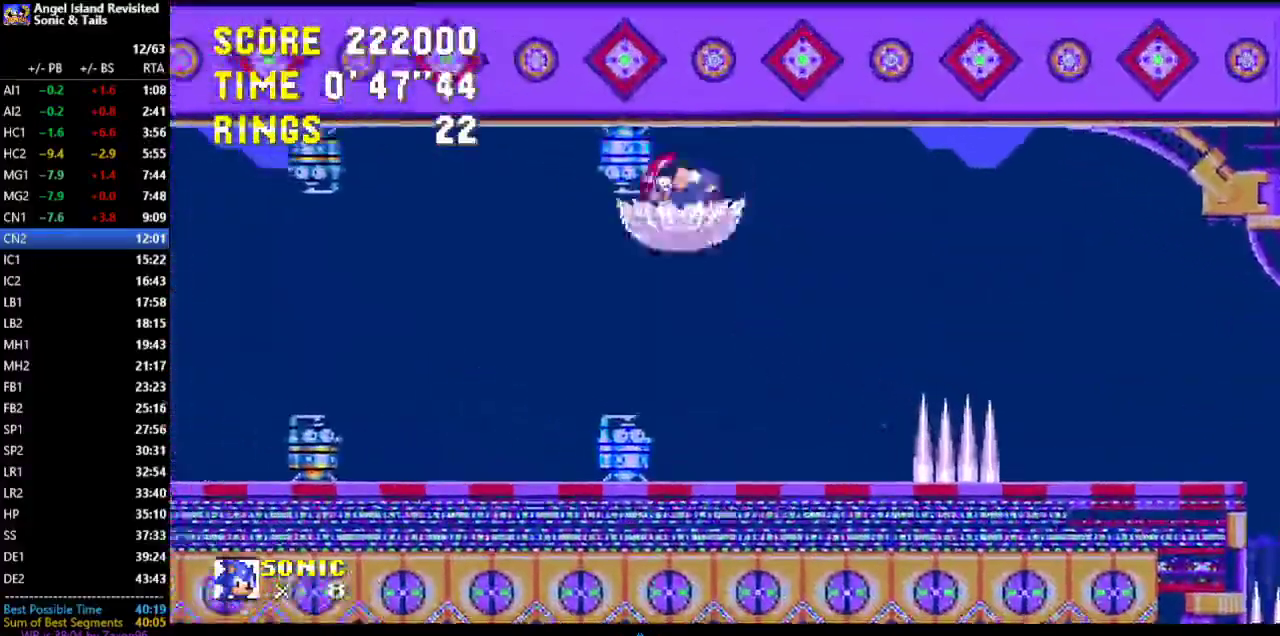
{"buttons": ["DPAD_LEFT"], "left_stick": "center", "events": []}
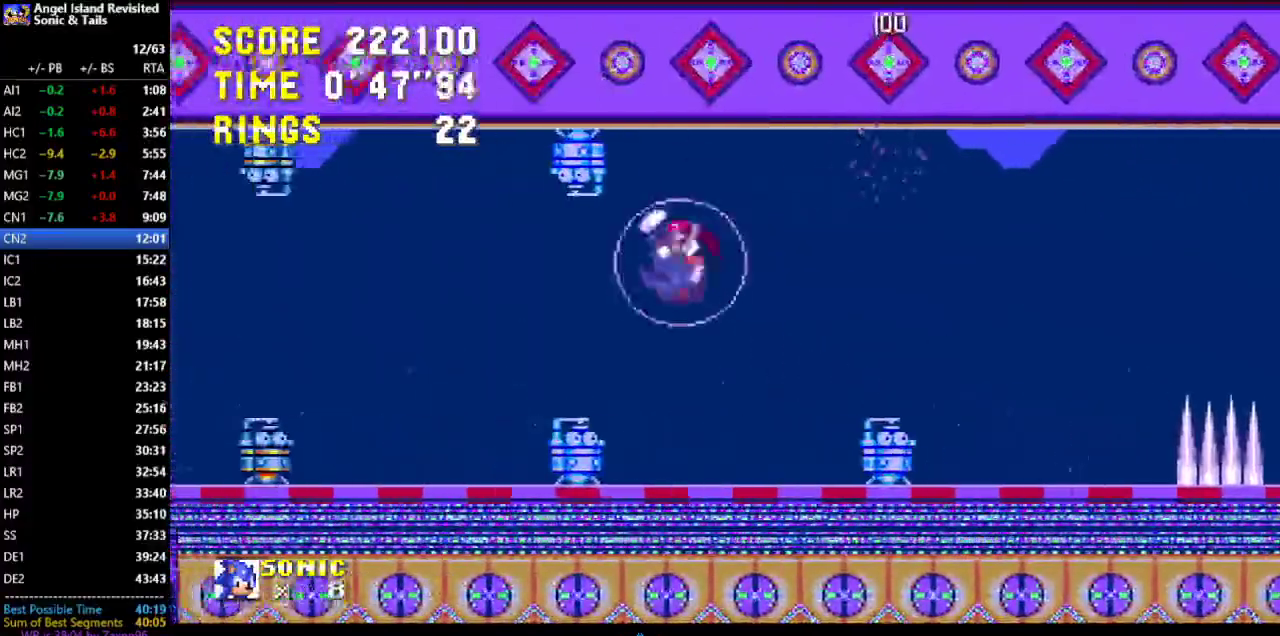
{"buttons": ["B", "DPAD_LEFT"], "left_stick": "center", "events": [[450, "B", "down"]]}
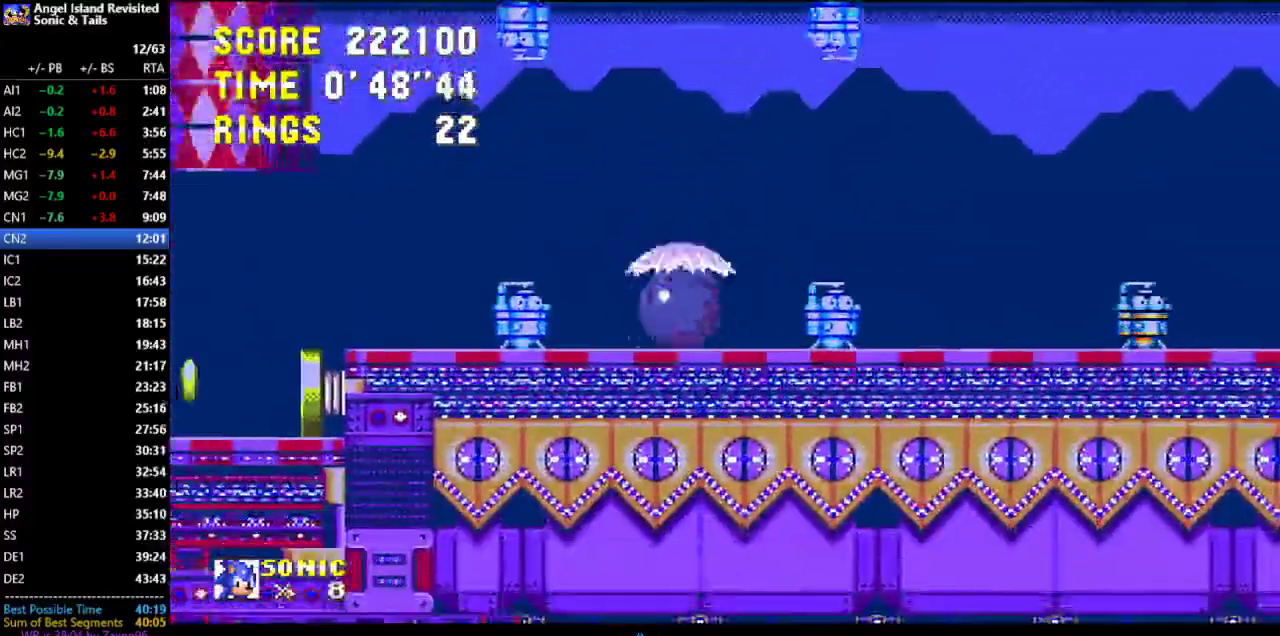
{"buttons": ["DPAD_LEFT"], "left_stick": "center", "events": [[17, "B", "up"]]}